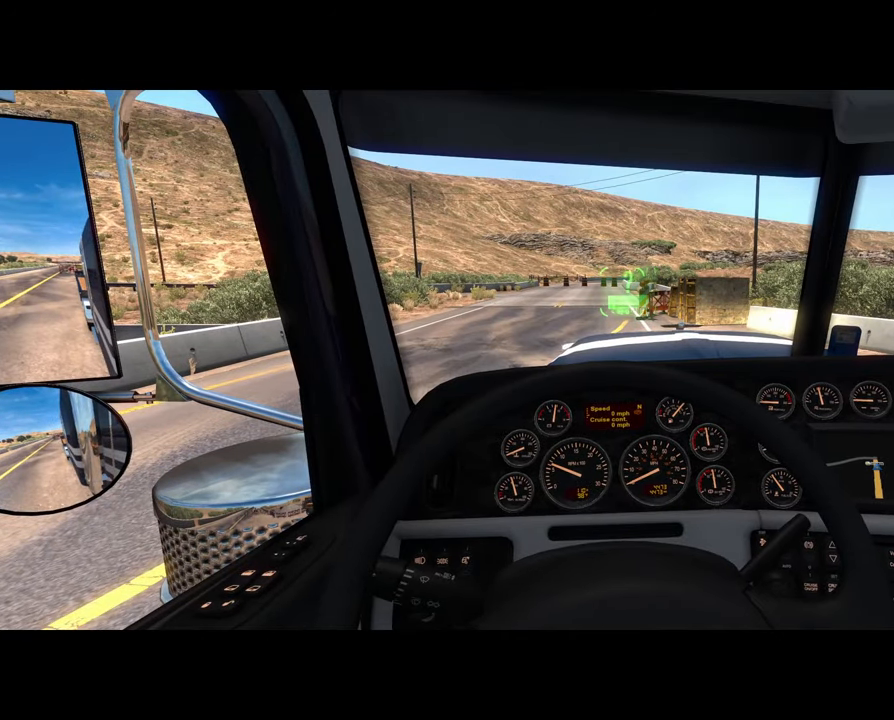
Gameplay with a controller (Xbox layout); each line is a JSON object with the inputs held at the frame after it. "events" lists button and stick changes between this image and that frame as [ms after this image, input, new state], when the widget could be followed in between.
{"buttons": [], "left_stick": "center", "right_stick": "center", "events": []}
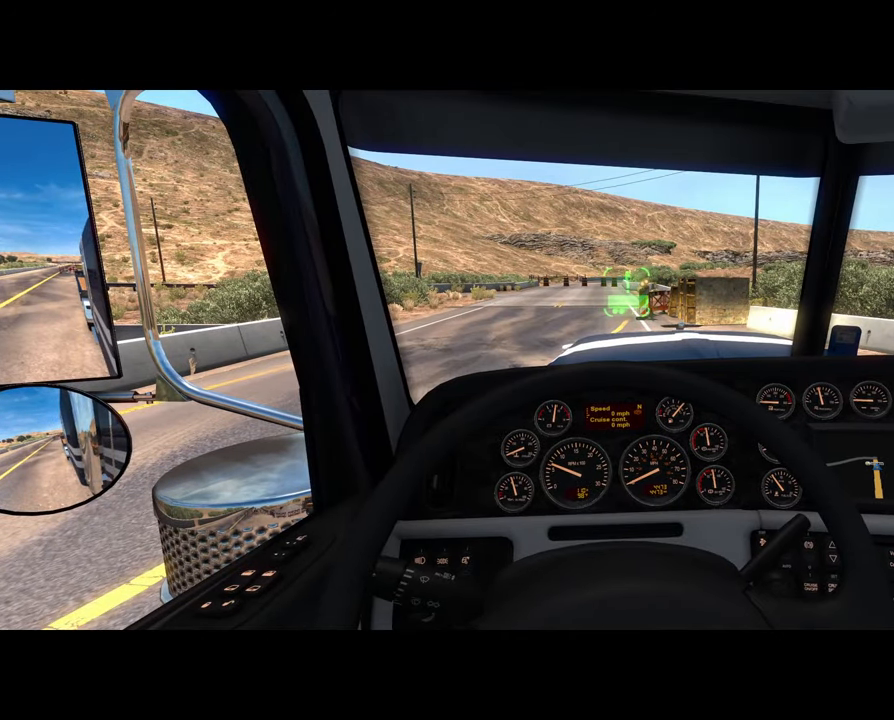
{"buttons": ["DPAD_UP"], "left_stick": "center", "right_stick": "center", "events": [[400, "DPAD_UP", "down"]]}
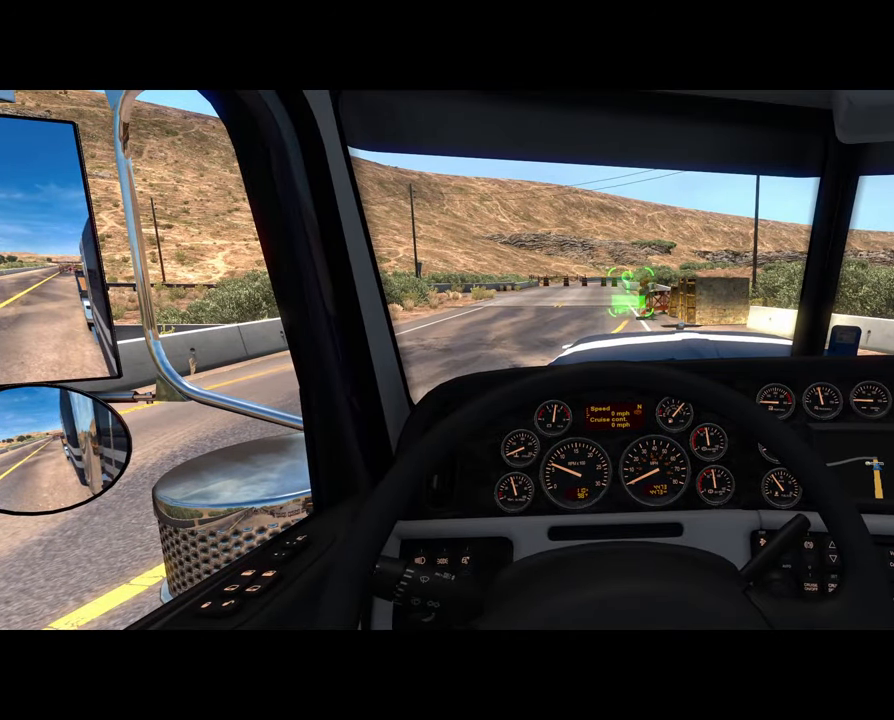
{"buttons": [], "left_stick": "center", "right_stick": "center", "events": [[100, "DPAD_UP", "up"]]}
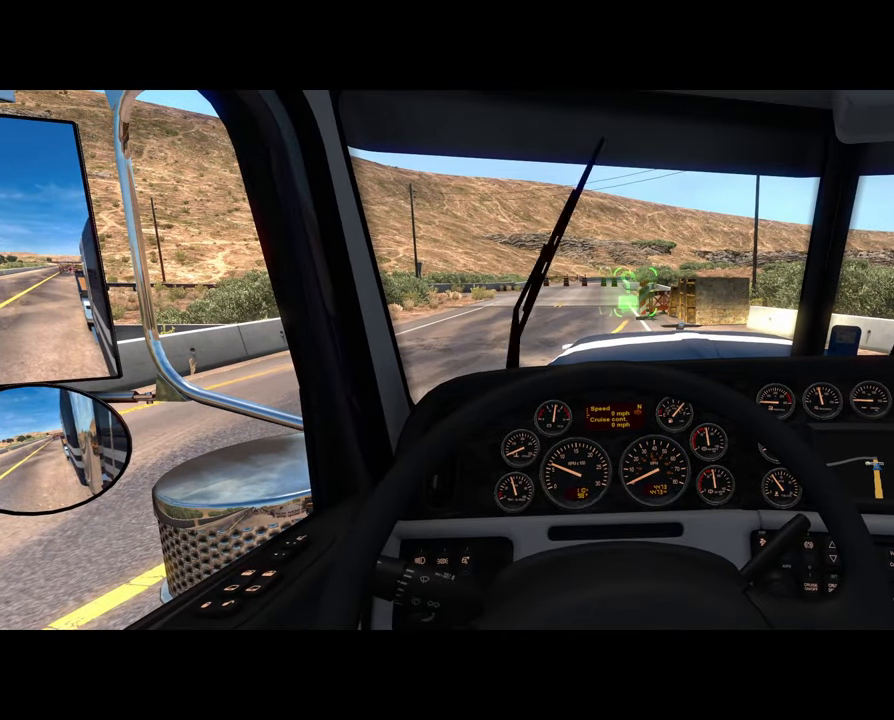
{"buttons": [], "left_stick": "center", "right_stick": "center", "events": []}
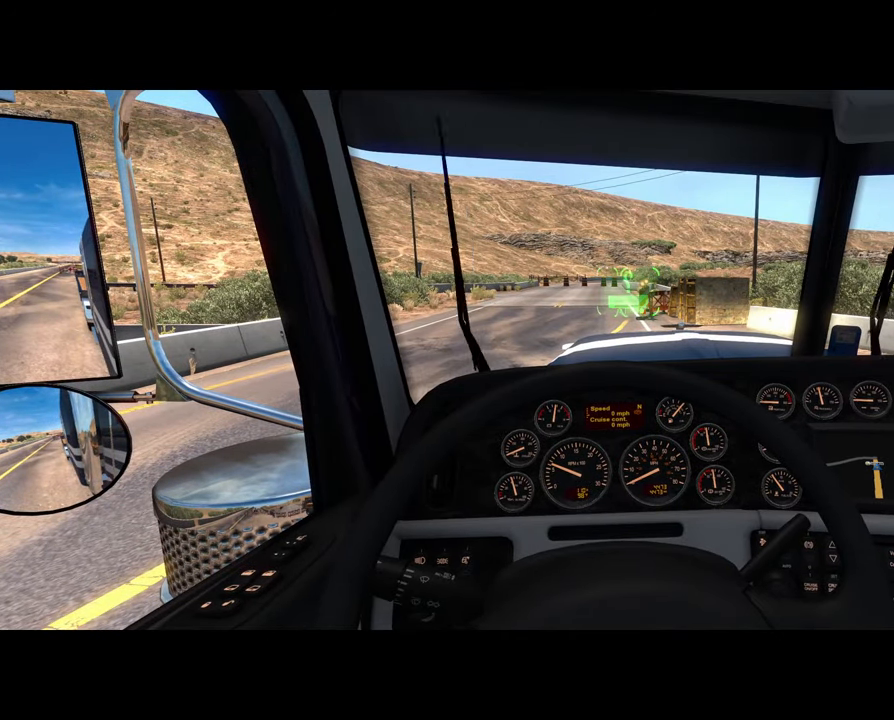
{"buttons": [], "left_stick": "center", "right_stick": "center", "events": []}
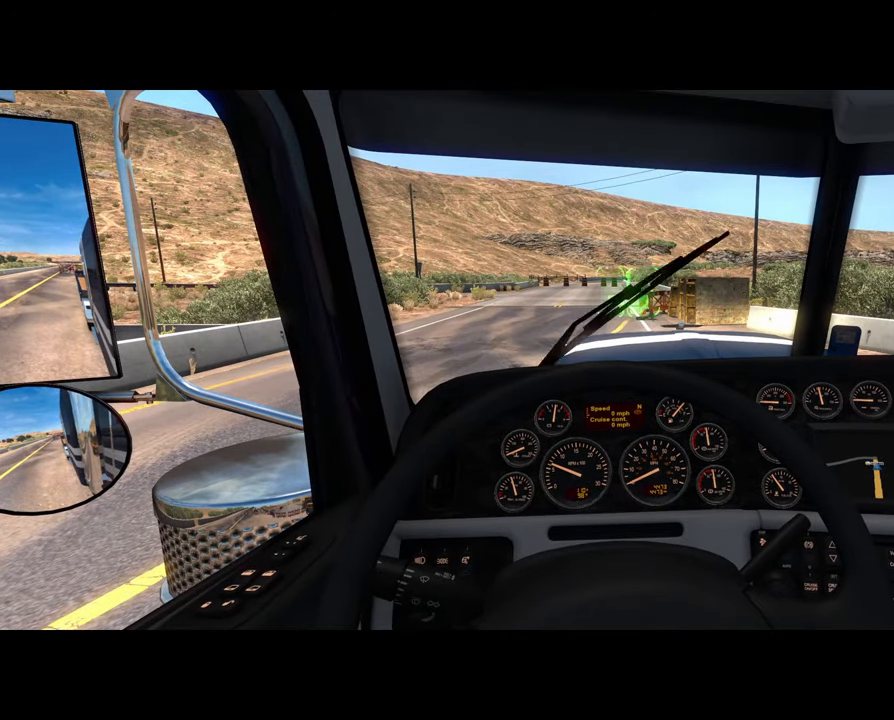
{"buttons": ["DPAD_UP"], "left_stick": "center", "right_stick": "center", "events": [[500, "DPAD_UP", "down"]]}
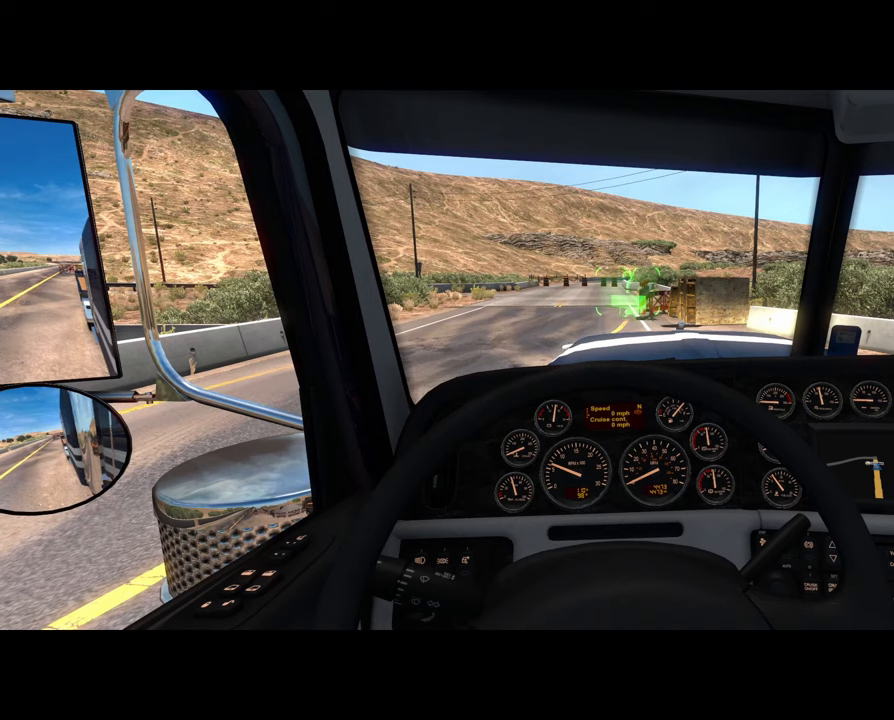
{"buttons": [], "left_stick": "center", "right_stick": "center", "events": [[100, "DPAD_UP", "up"]]}
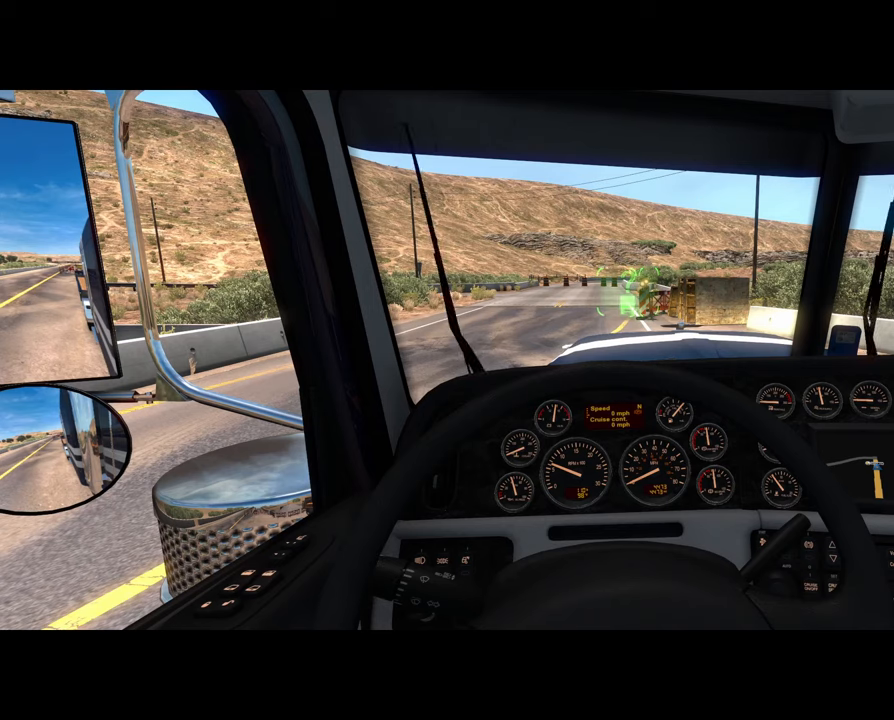
{"buttons": [], "left_stick": "center", "right_stick": "center", "events": []}
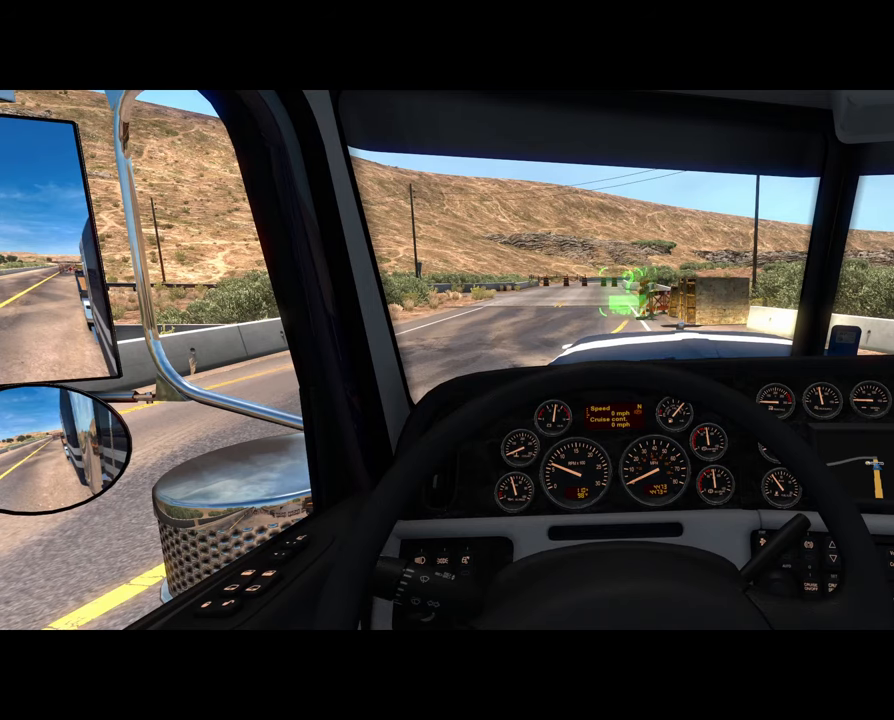
{"buttons": [], "left_stick": "center", "right_stick": "center", "events": [[233, "DPAD_UP", "down"], [366, "DPAD_UP", "up"]]}
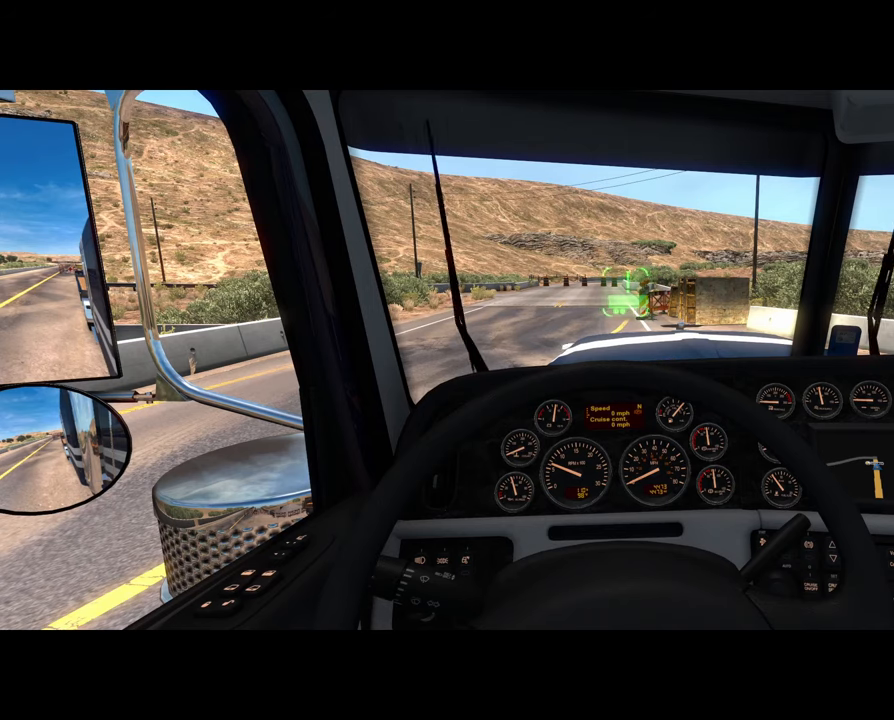
{"buttons": [], "left_stick": "center", "right_stick": "center", "events": []}
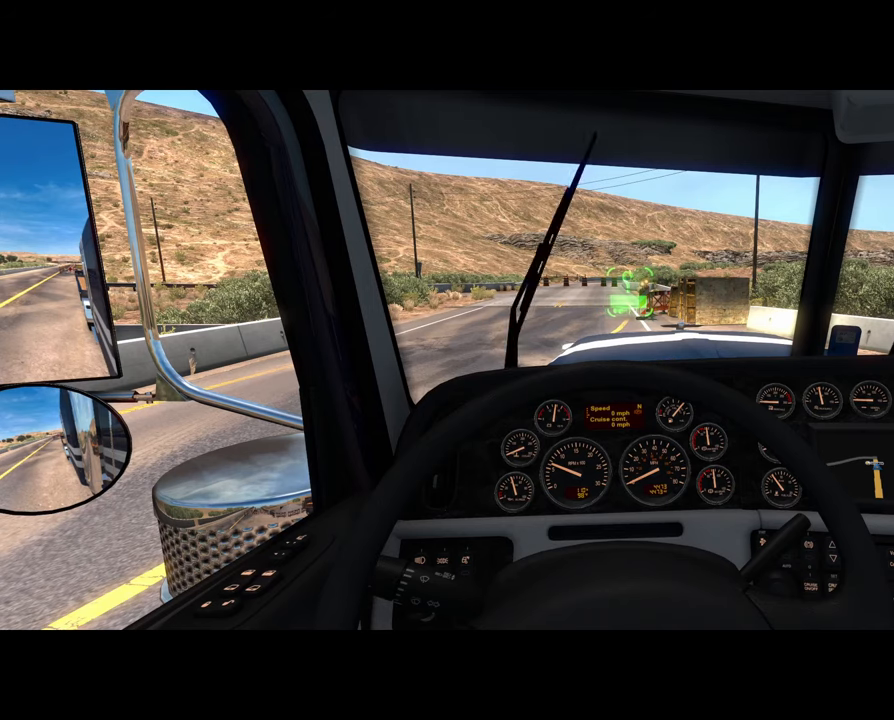
{"buttons": [], "left_stick": "center", "right_stick": "center", "events": []}
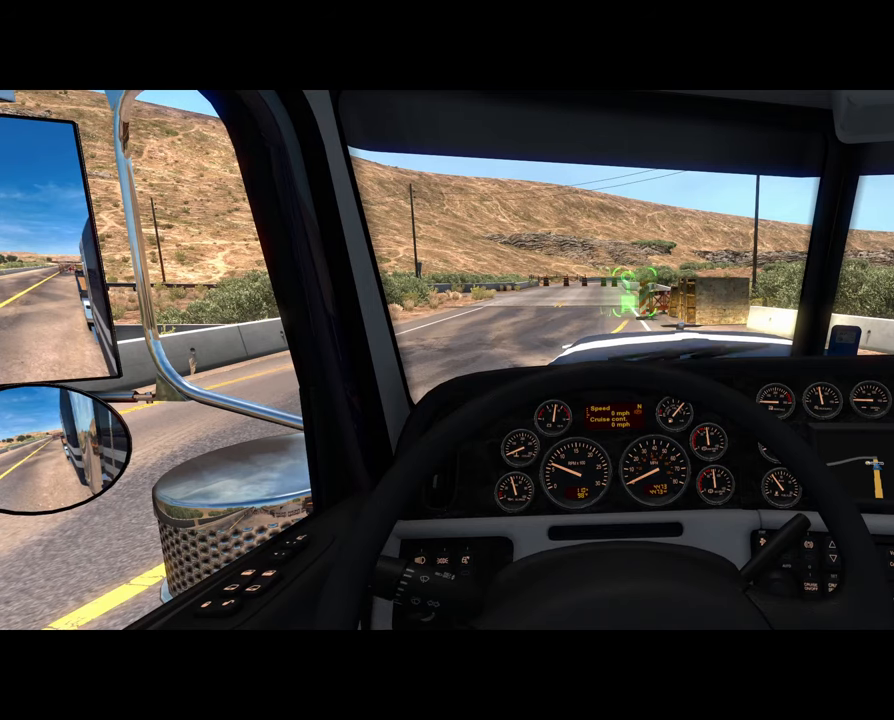
{"buttons": ["DPAD_RIGHT"], "left_stick": "center", "right_stick": "center", "events": [[500, "DPAD_RIGHT", "down"]]}
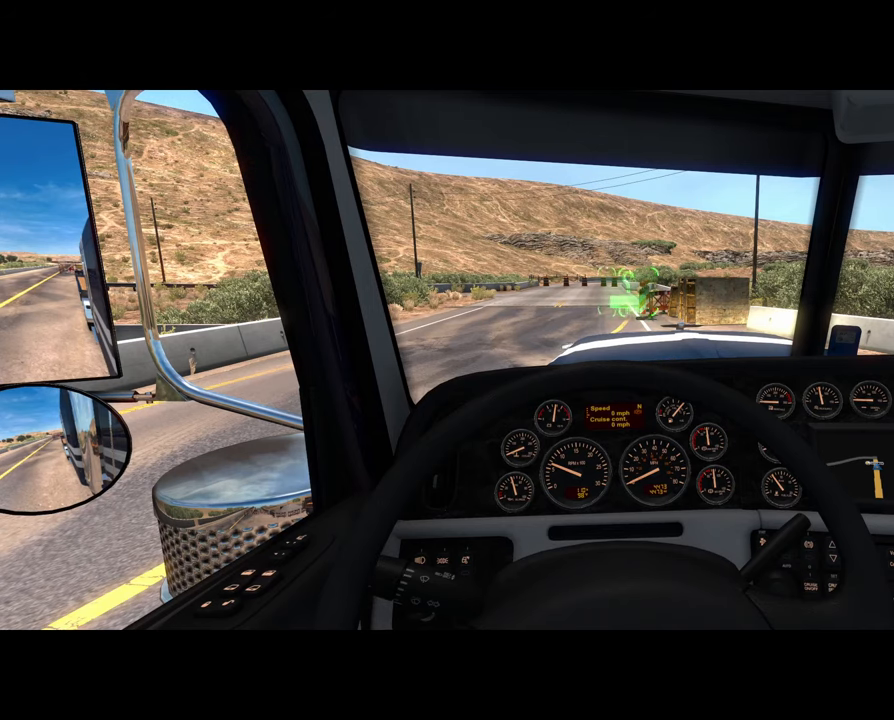
{"buttons": [], "left_stick": "center", "right_stick": "center", "events": [[100, "DPAD_RIGHT", "up"], [366, "DPAD_RIGHT", "down"], [466, "DPAD_RIGHT", "up"]]}
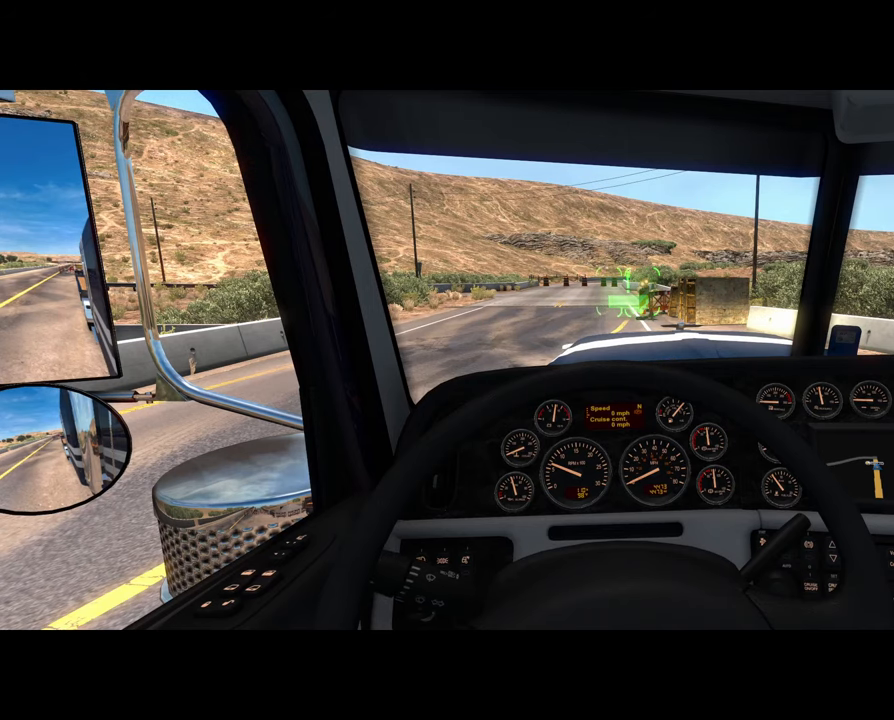
{"buttons": [], "left_stick": "center", "right_stick": "center", "events": [[300, "right_stick", "down-left"], [433, "right_stick", "center"]]}
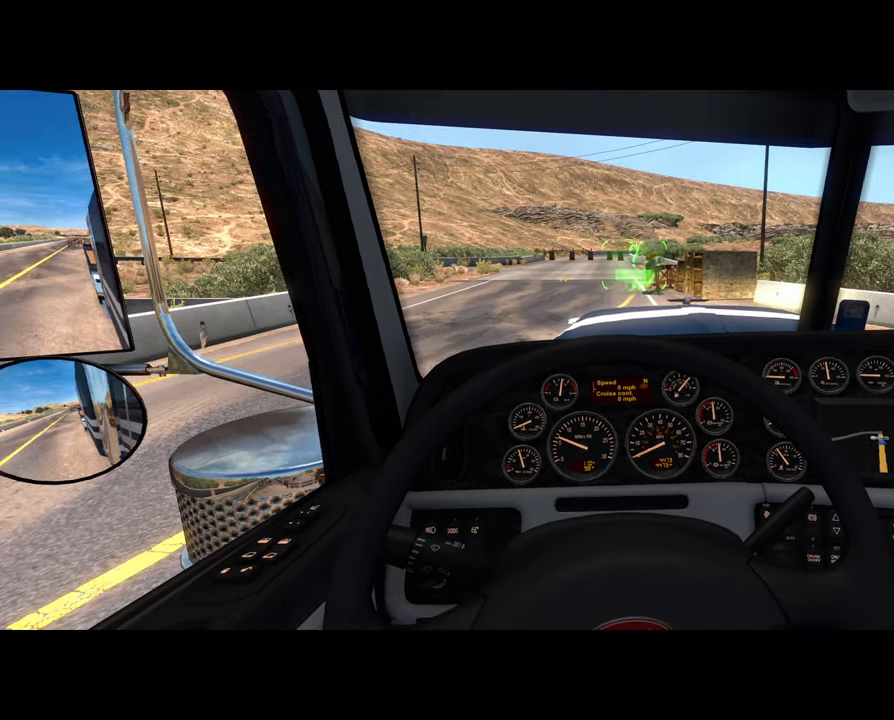
{"buttons": [], "left_stick": "center", "right_stick": "center", "events": []}
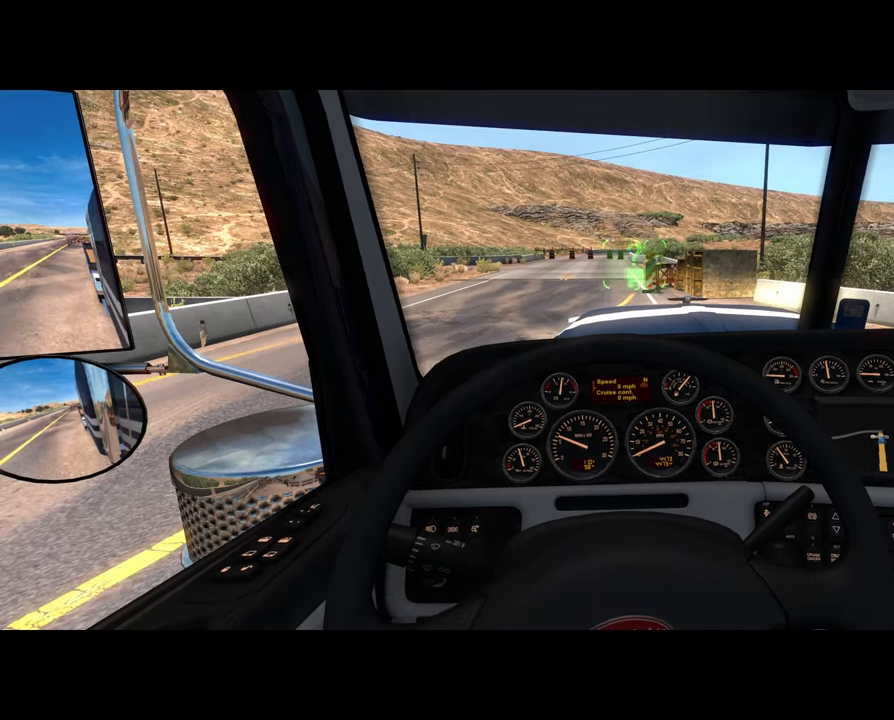
{"buttons": [], "left_stick": "center", "right_stick": "center", "events": [[166, "right_stick", "down"], [433, "right_stick", "center"]]}
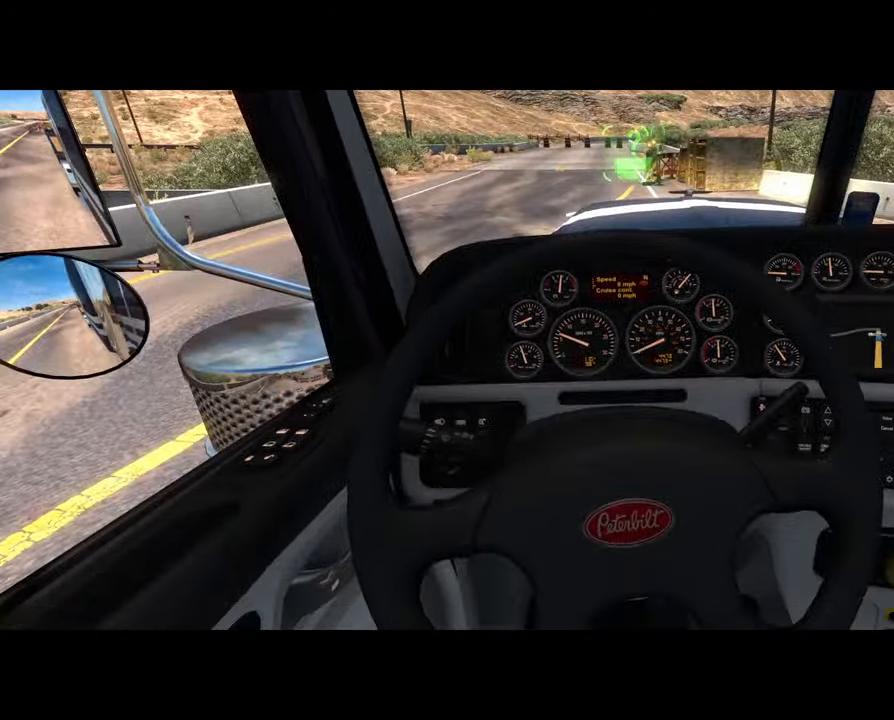
{"buttons": [], "left_stick": "center", "right_stick": "center", "events": []}
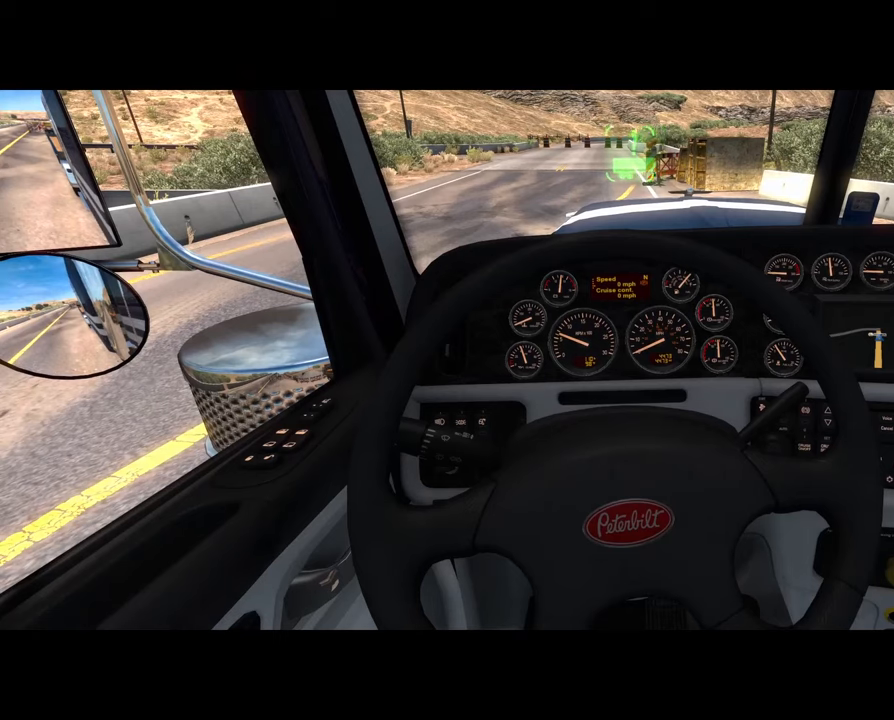
{"buttons": [], "left_stick": "center", "right_stick": "center", "events": []}
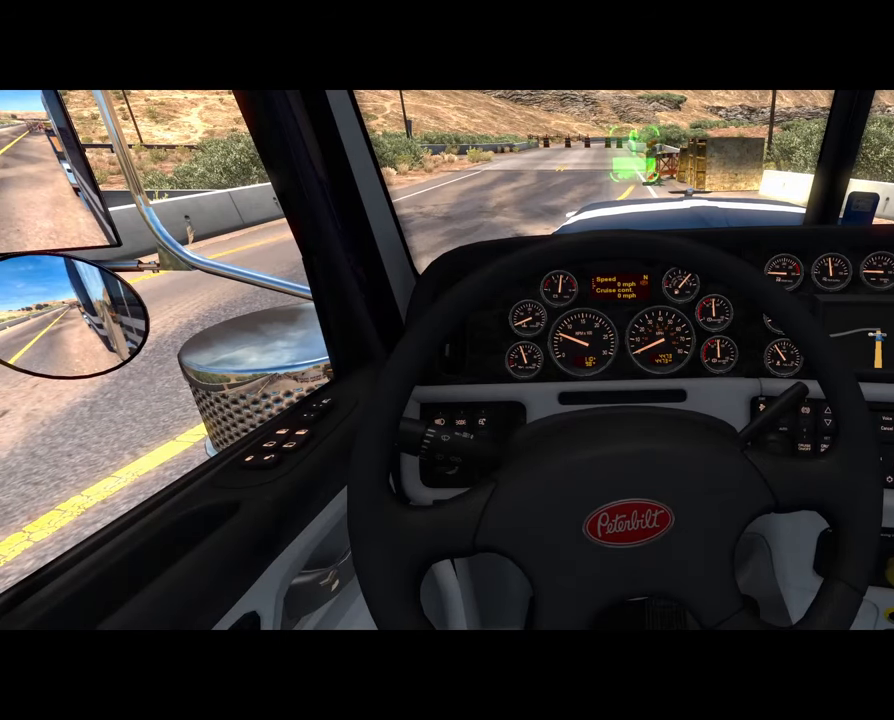
{"buttons": [], "left_stick": "center", "right_stick": "center", "events": []}
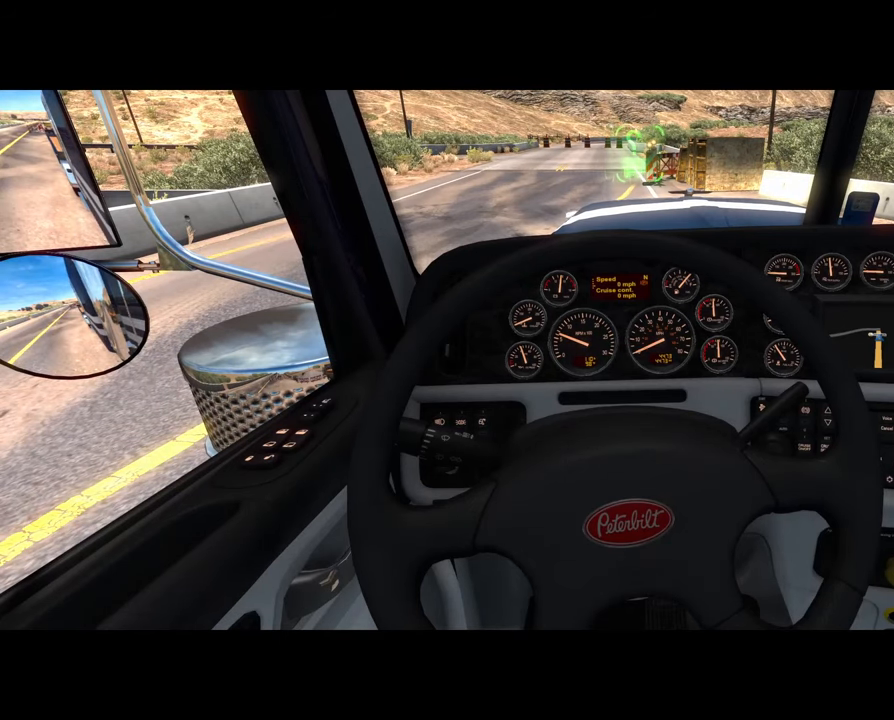
{"buttons": ["R2"], "left_stick": "center", "right_stick": "center", "events": [[167, "R2", "down"]]}
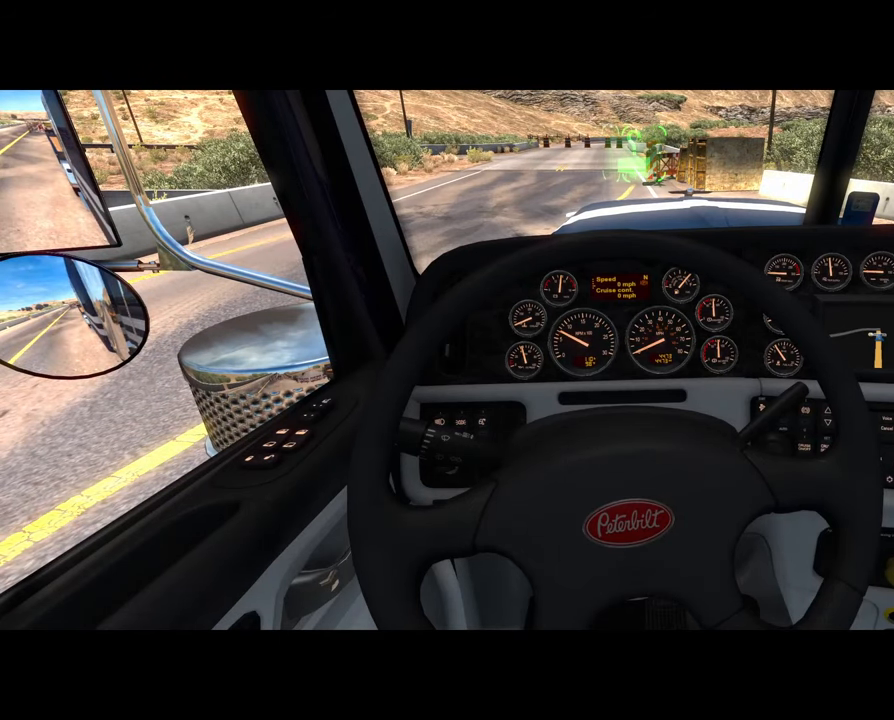
{"buttons": ["R2"], "left_stick": "center", "right_stick": "center", "events": []}
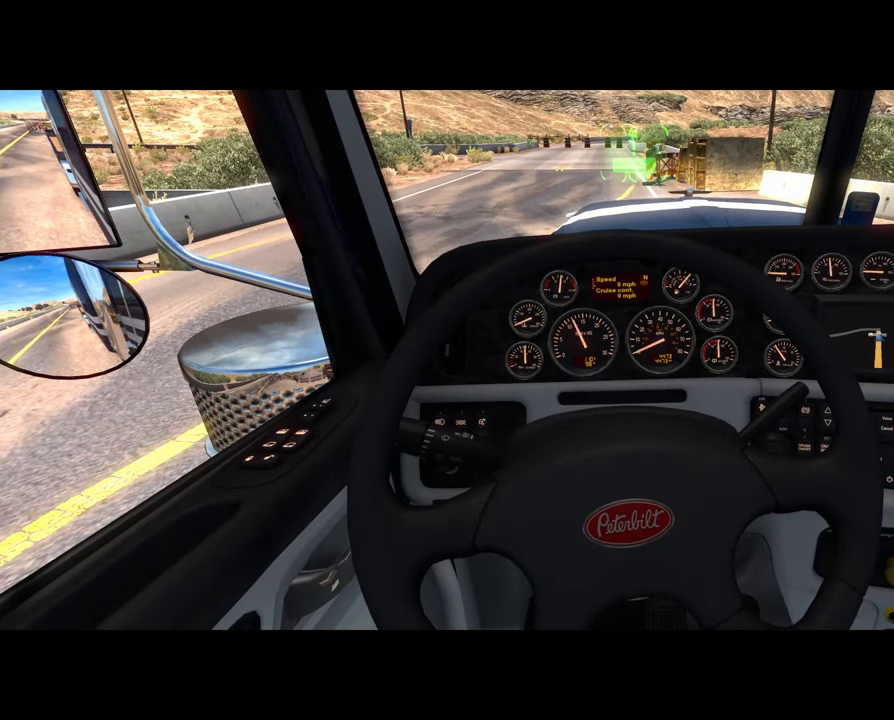
{"buttons": ["R2"], "left_stick": "center", "right_stick": "center", "events": []}
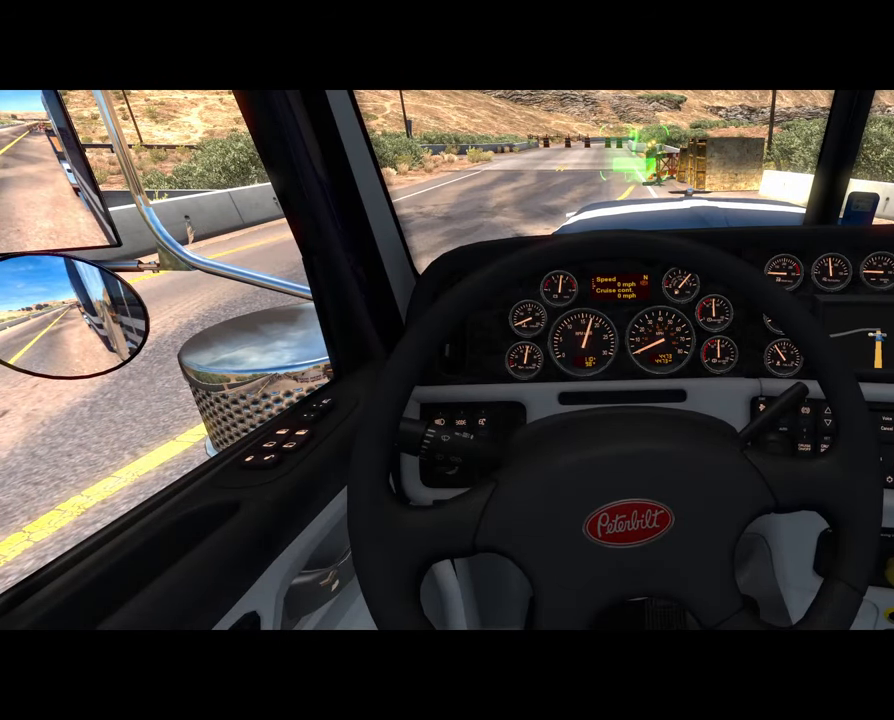
{"buttons": ["R2"], "left_stick": "center", "right_stick": "center", "events": []}
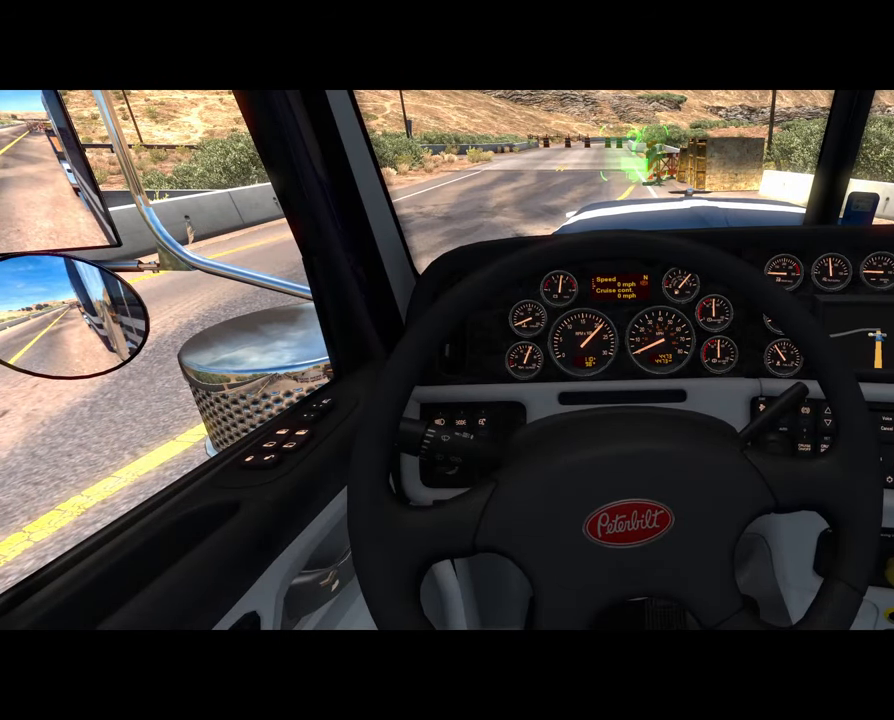
{"buttons": ["R2"], "left_stick": "center", "right_stick": "center", "events": []}
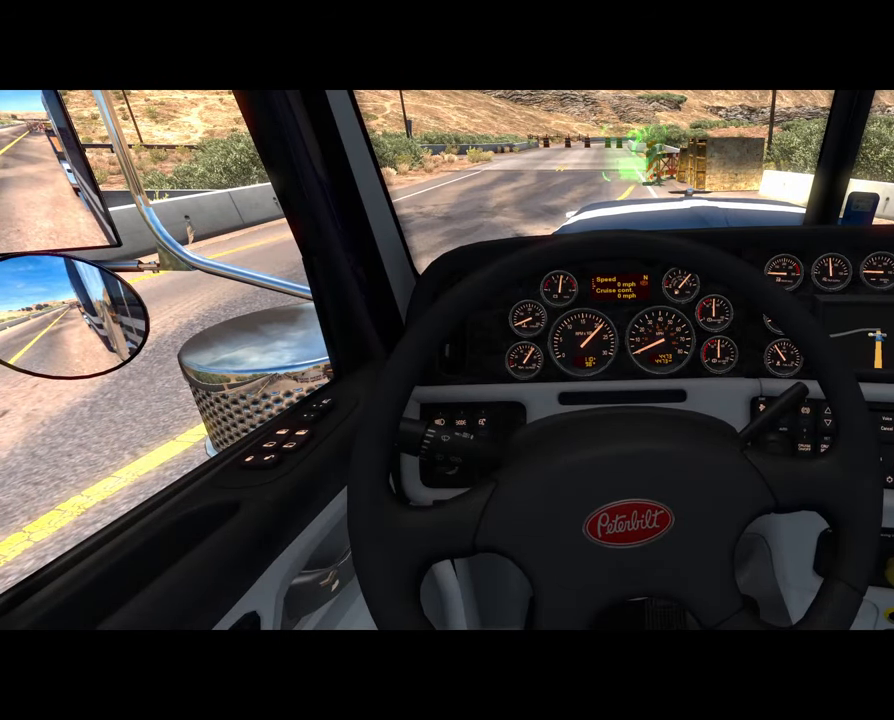
{"buttons": ["R2"], "left_stick": "center", "right_stick": "center", "events": []}
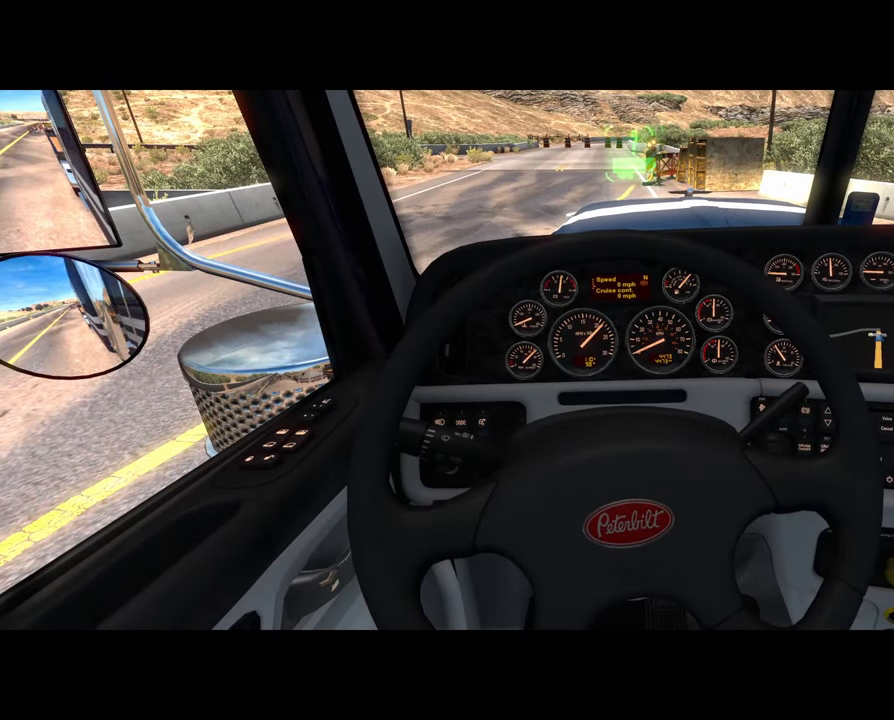
{"buttons": ["R2"], "left_stick": "center", "right_stick": "center", "events": []}
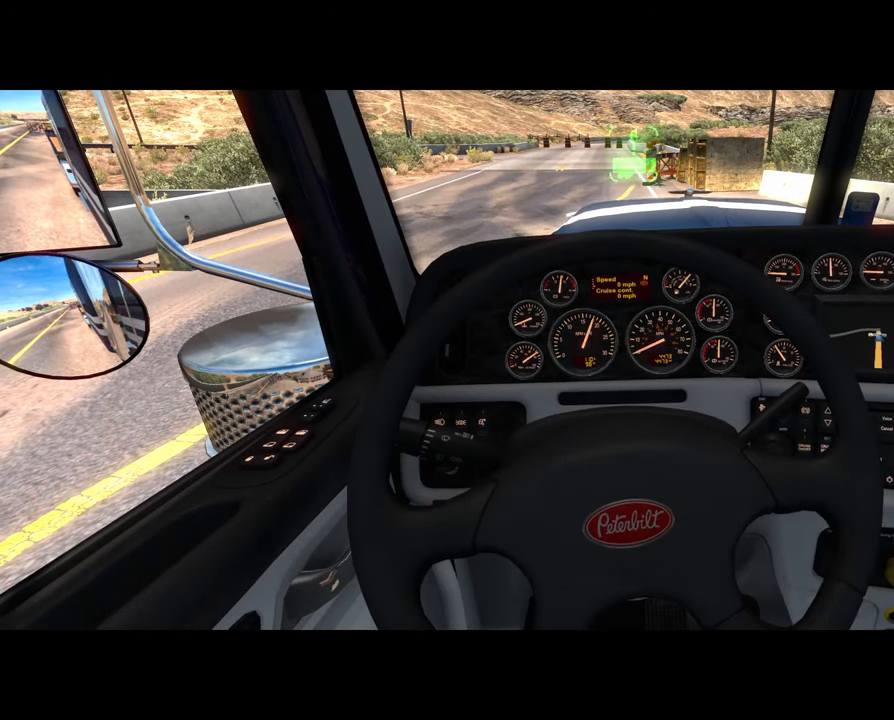
{"buttons": ["R2"], "left_stick": "center", "right_stick": "center", "events": []}
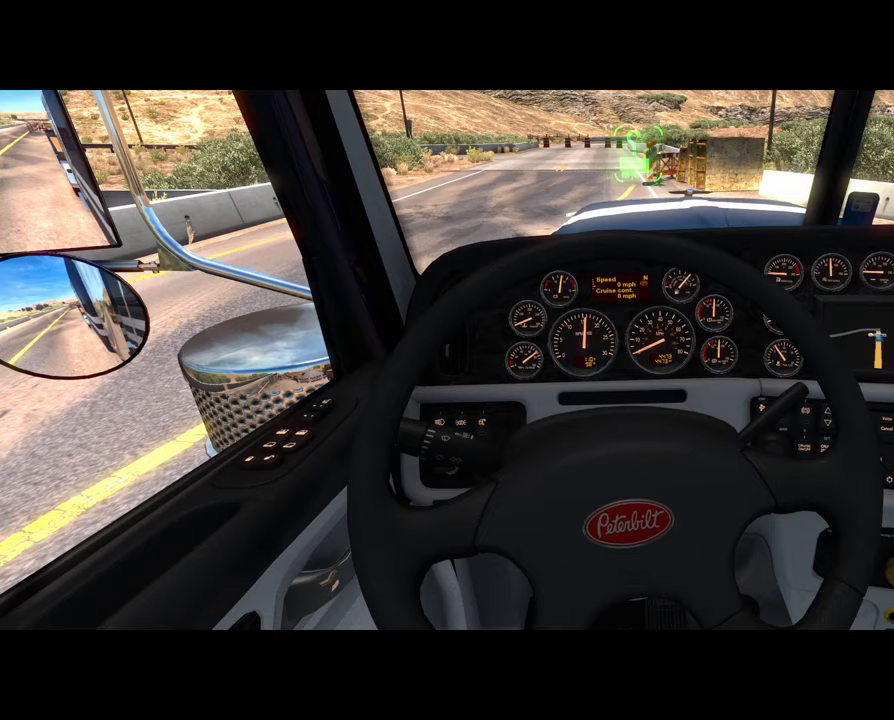
{"buttons": ["R2"], "left_stick": "center", "right_stick": "center", "events": []}
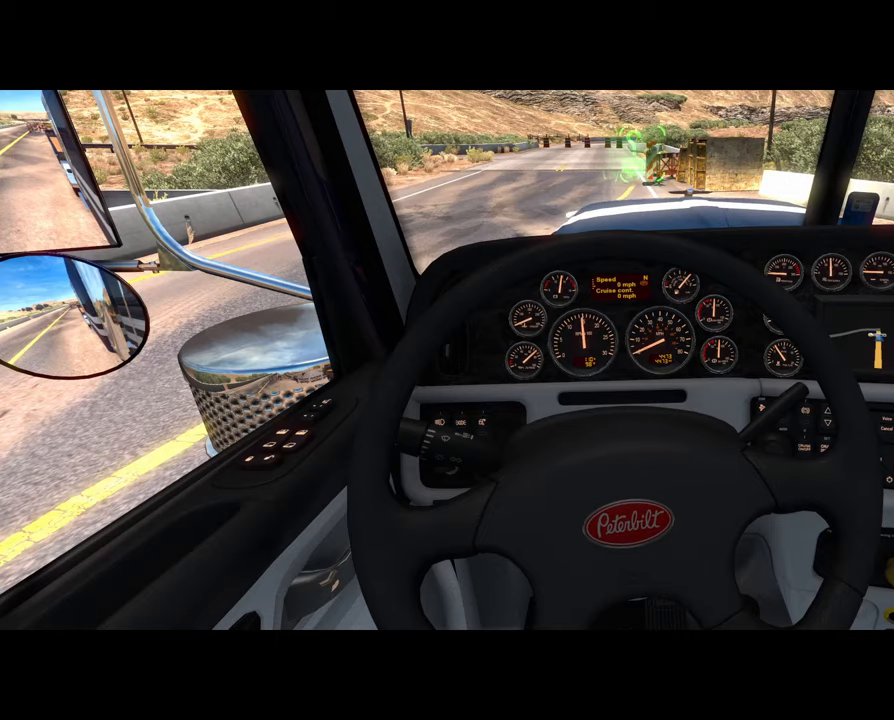
{"buttons": [], "left_stick": "center", "right_stick": "center", "events": [[333, "R2", "up"]]}